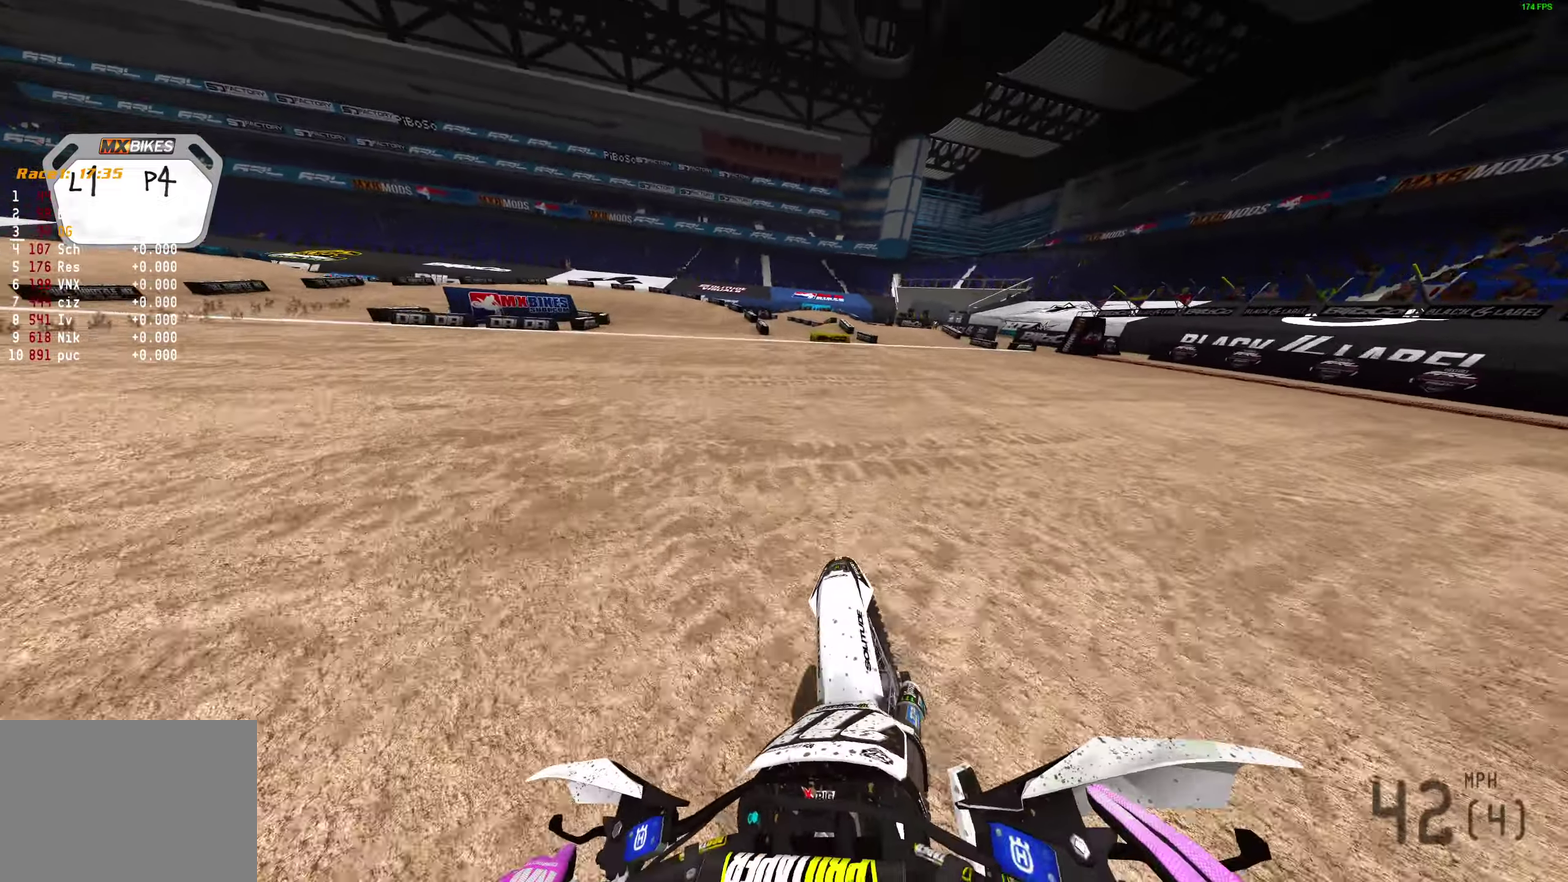
Gameplay with a controller (PlayStation layout); each line is a JSON object with the inputs held at the frame after it (dt_ms = milliseconds from this image to that frame). "events" lists button and stick changes between this image and that frame as [ms after this image, input, new state], when the widget could be followed in between.
{"dt_ms": 400, "buttons": ["R2"], "left_stick": "up-left", "right_stick": "up-right", "events": [[83, "R2", "down"], [133, "right_stick", "right"], [267, "left_stick", "up-left"], [317, "right_stick", "up-right"]]}
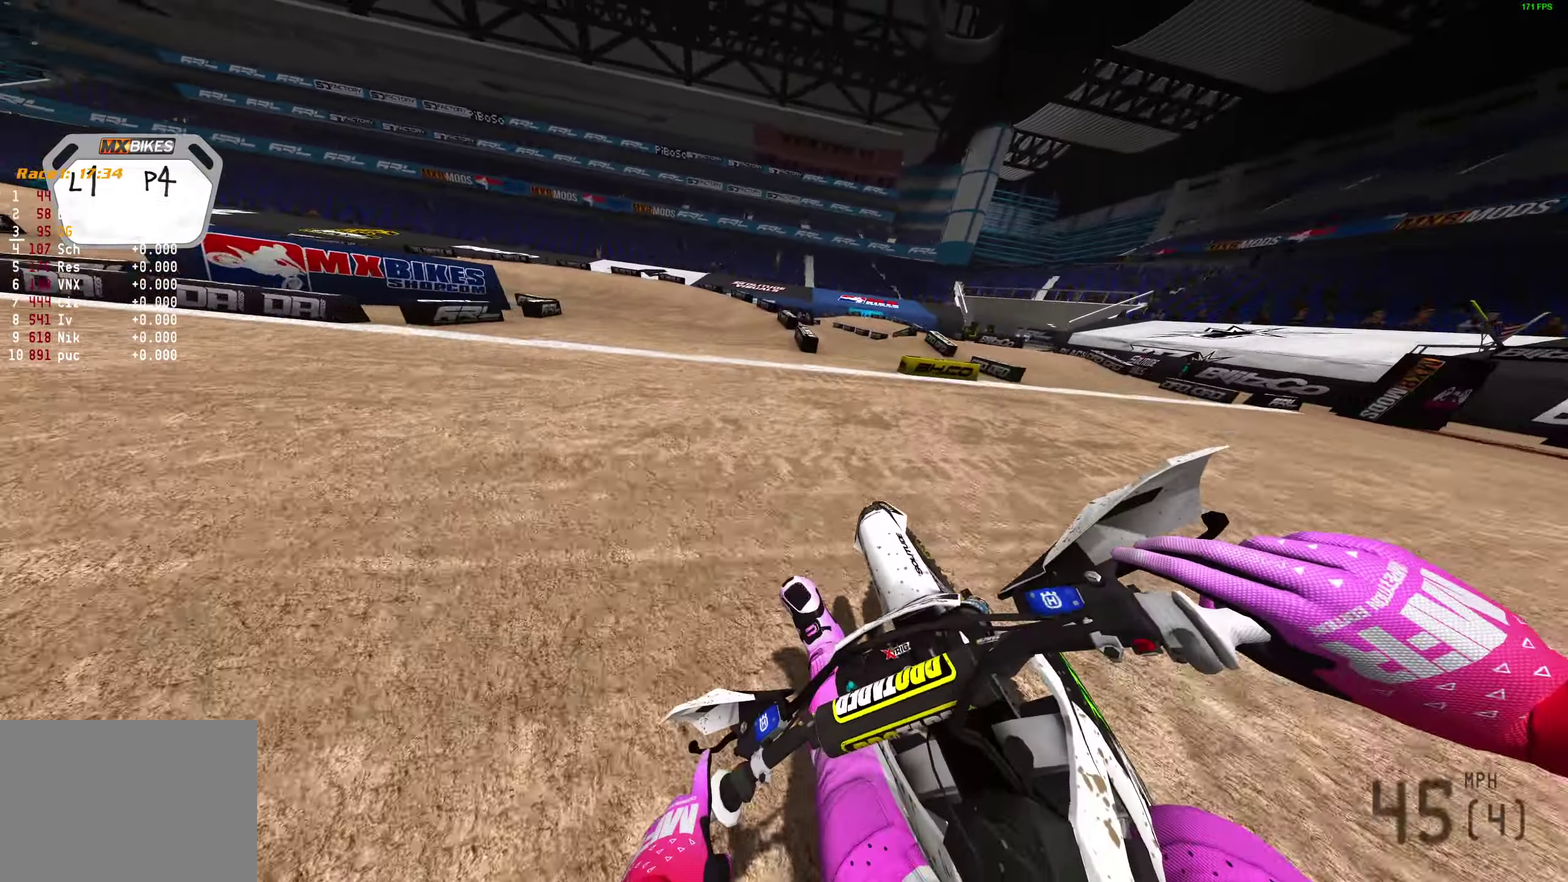
{"dt_ms": 600, "buttons": [], "left_stick": "left", "right_stick": "down-right"}
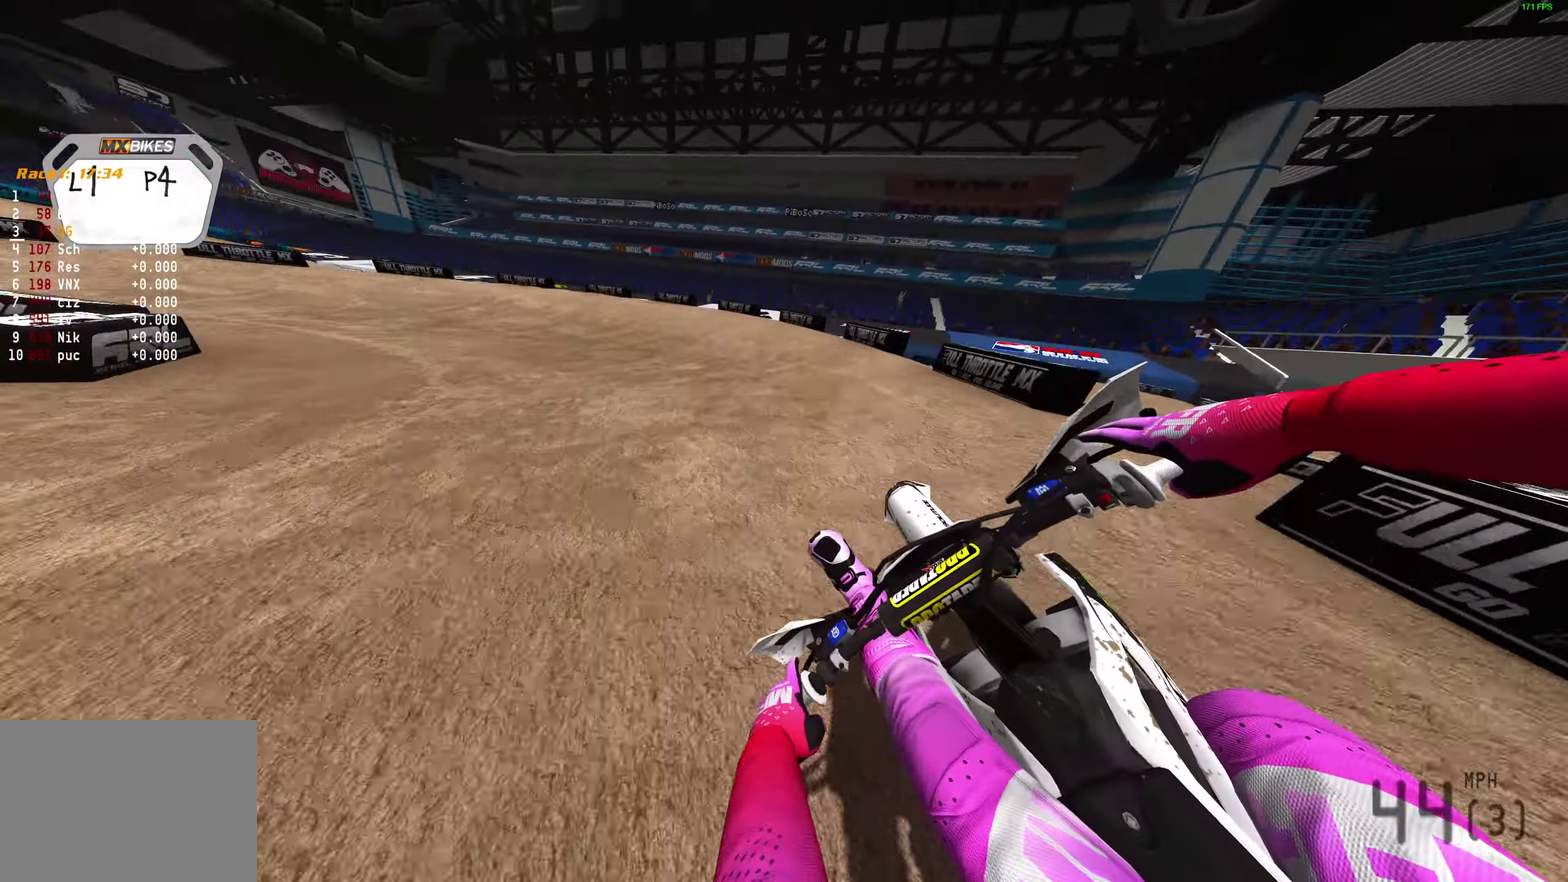
{"dt_ms": 300, "buttons": ["L2"], "left_stick": "left", "right_stick": "right", "events": [[267, "L2", "down"], [267, "right_stick", "right"]]}
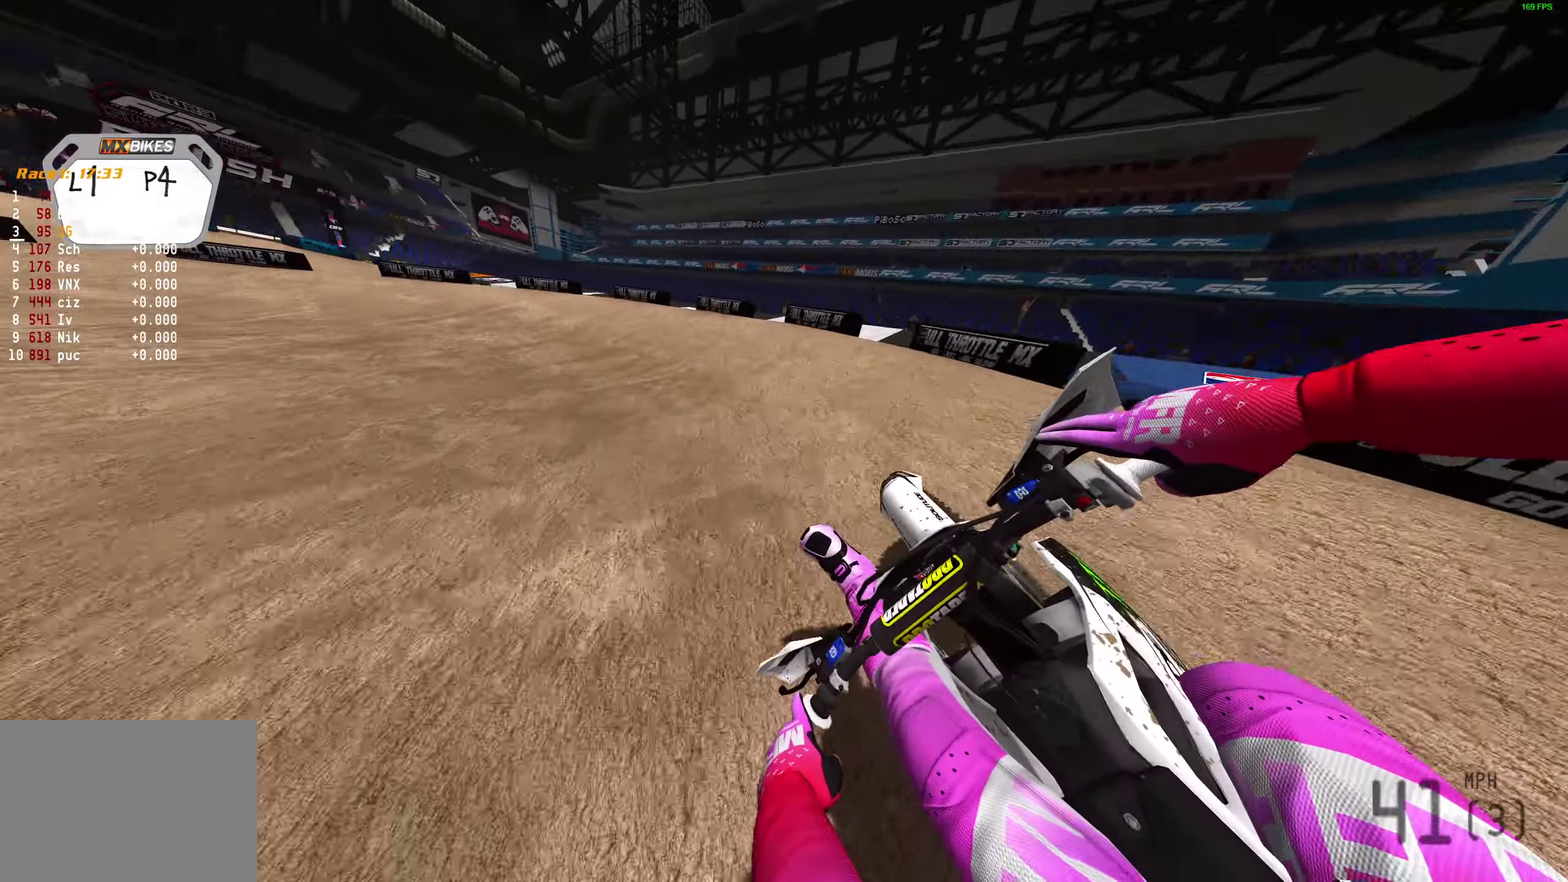
{"dt_ms": 700, "buttons": ["R2"], "left_stick": "left", "right_stick": "up-right", "events": [[517, "right_stick", "up-right"], [583, "L2", "up"], [700, "R2", "down"]]}
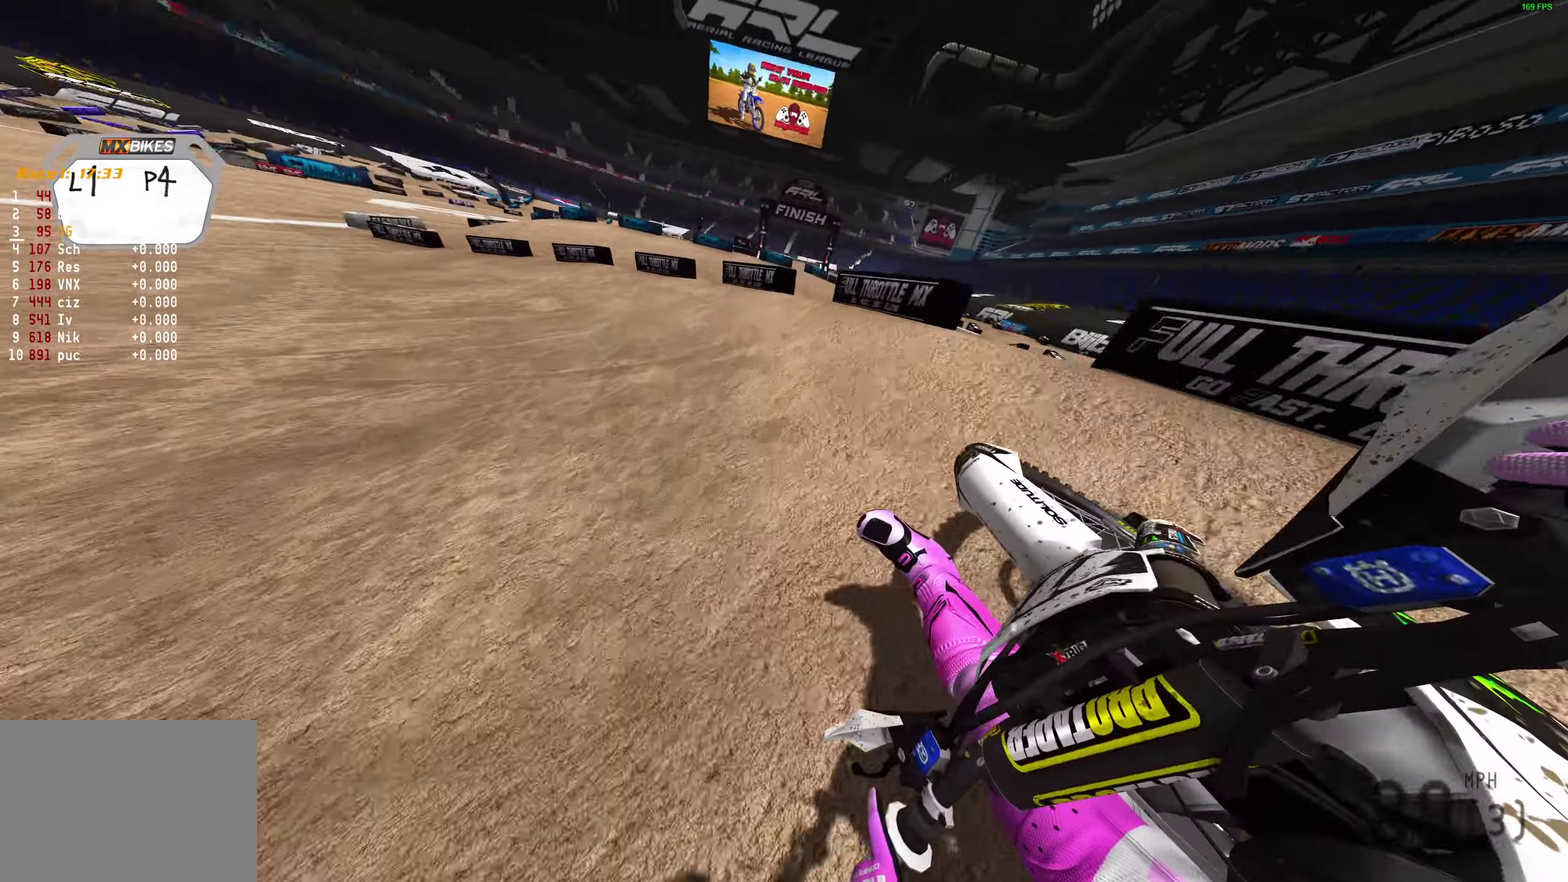
{"dt_ms": 300, "buttons": ["R2"], "left_stick": "left", "right_stick": "up-right", "events": [[133, "L1", "down"], [217, "L1", "up"]]}
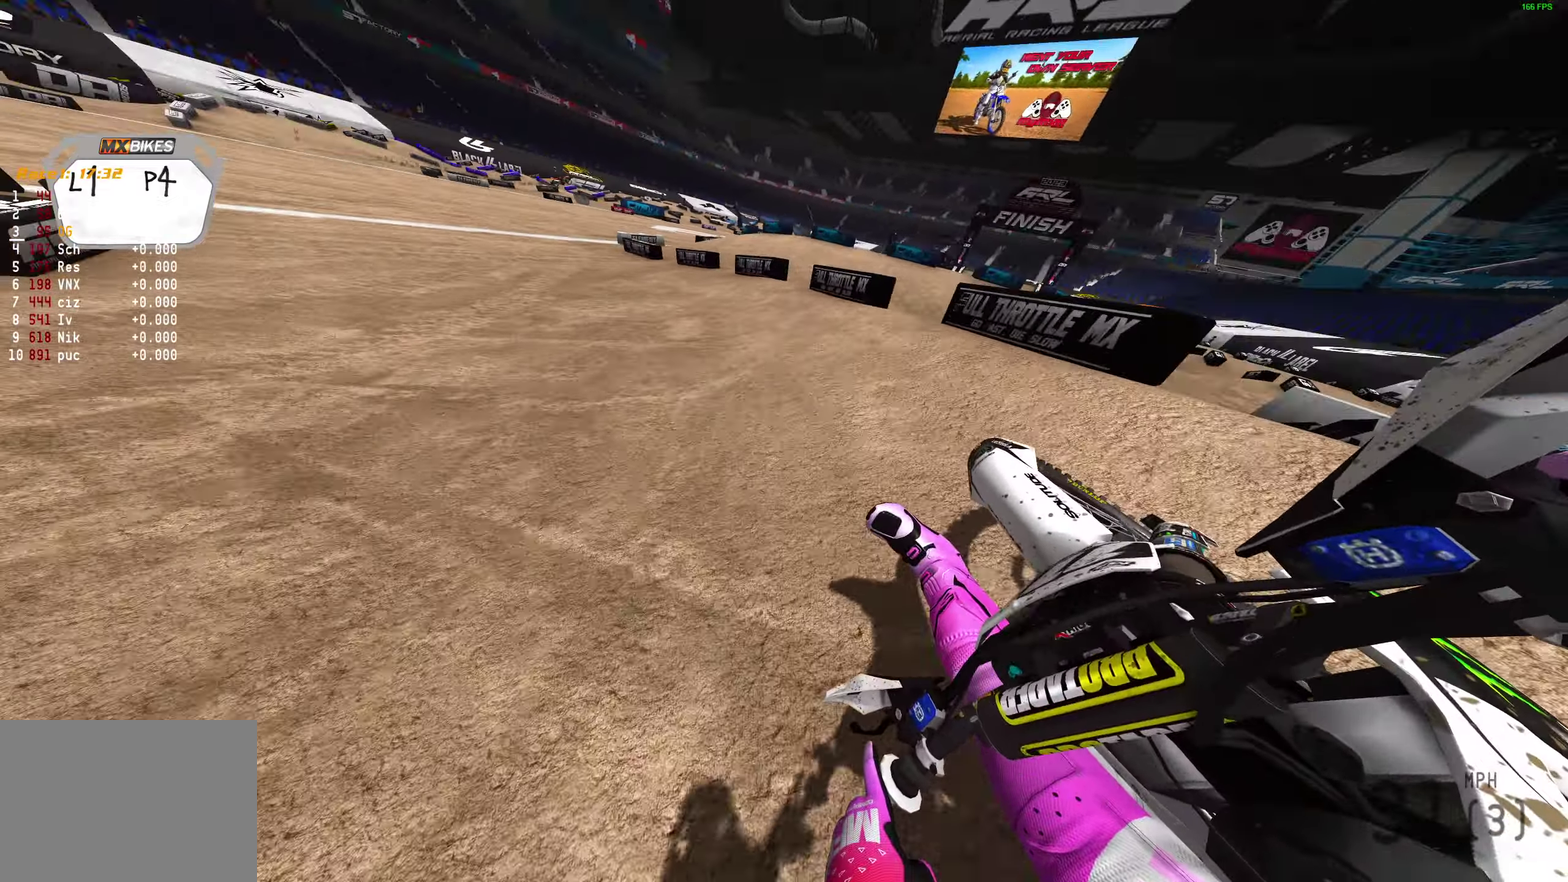
{"dt_ms": 900, "buttons": ["R2"], "left_stick": "up-right", "right_stick": "up", "events": [[467, "left_stick", "center"], [700, "right_stick", "up"], [833, "left_stick", "up-right"]]}
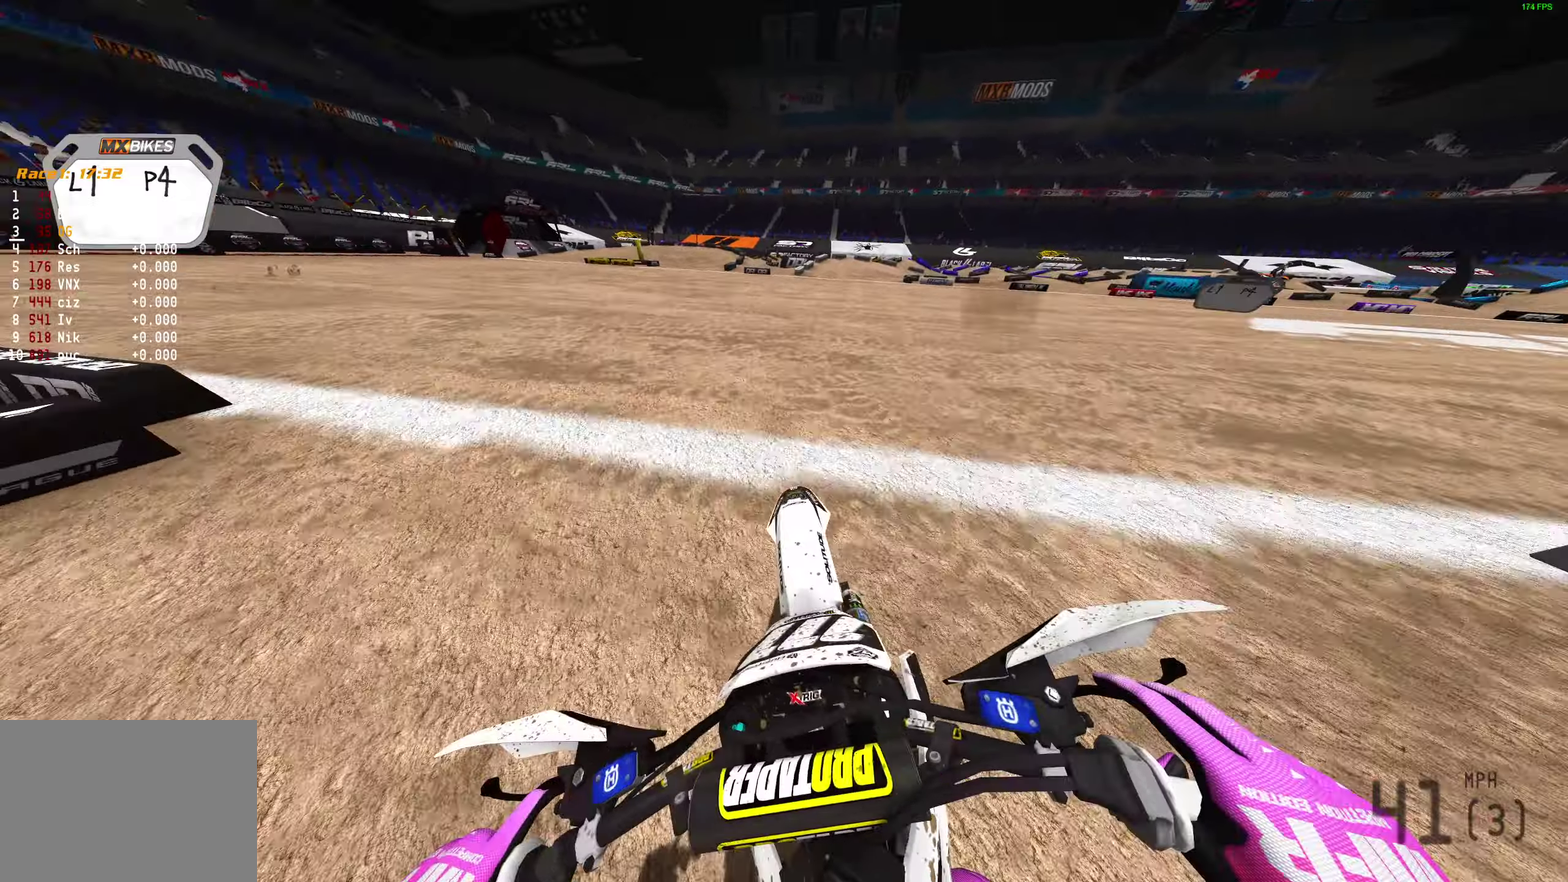
{"dt_ms": 300, "buttons": ["R2"], "left_stick": "right", "right_stick": "up", "events": [[250, "left_stick", "right"]]}
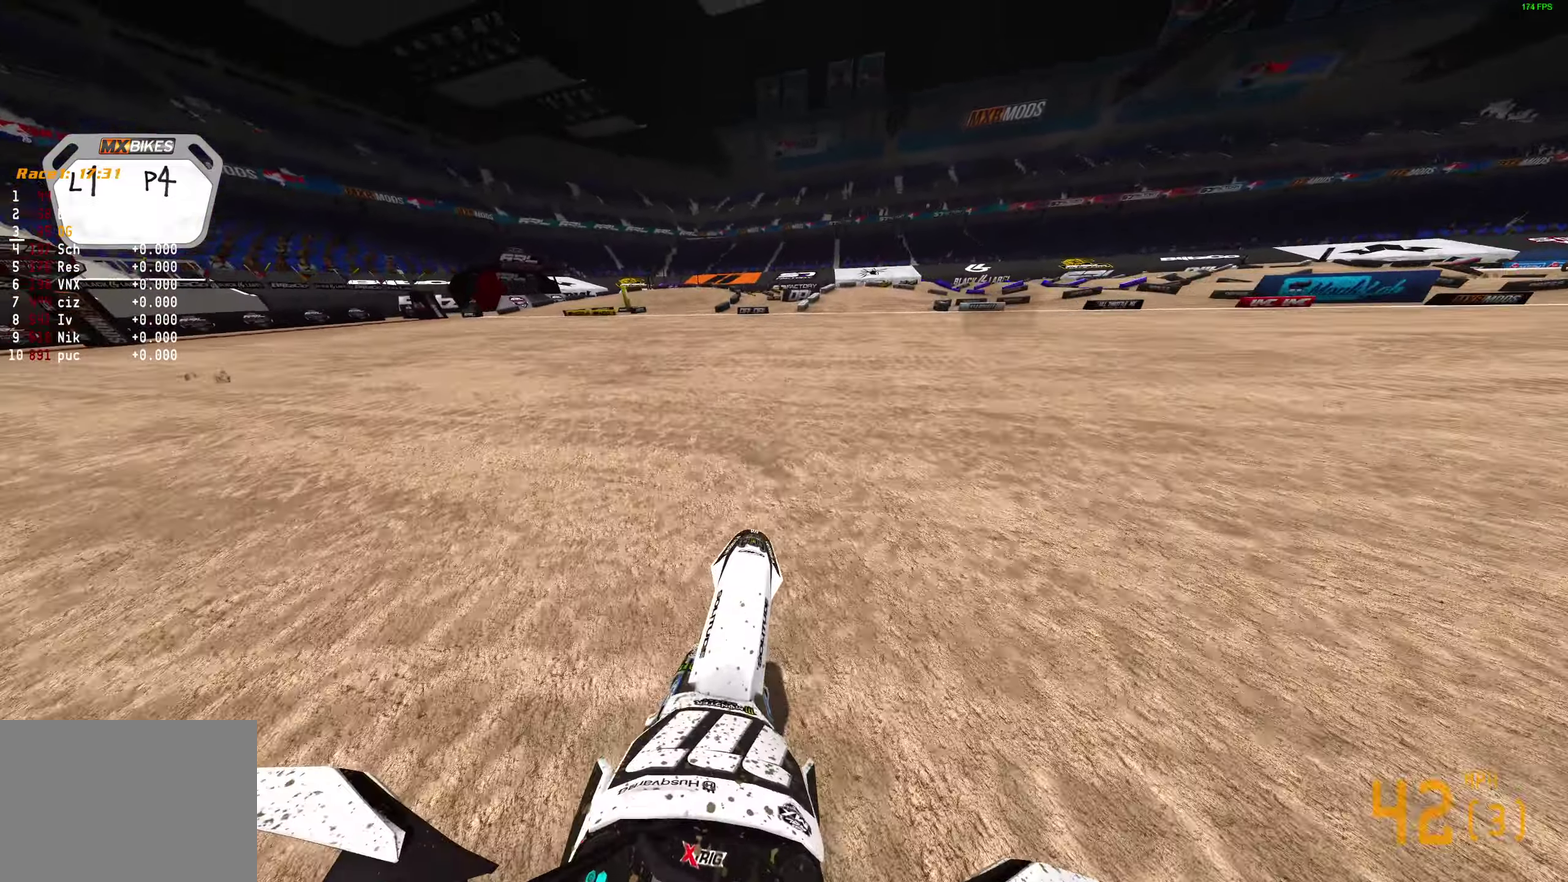
{"dt_ms": 600, "buttons": [], "left_stick": "right", "right_stick": "left"}
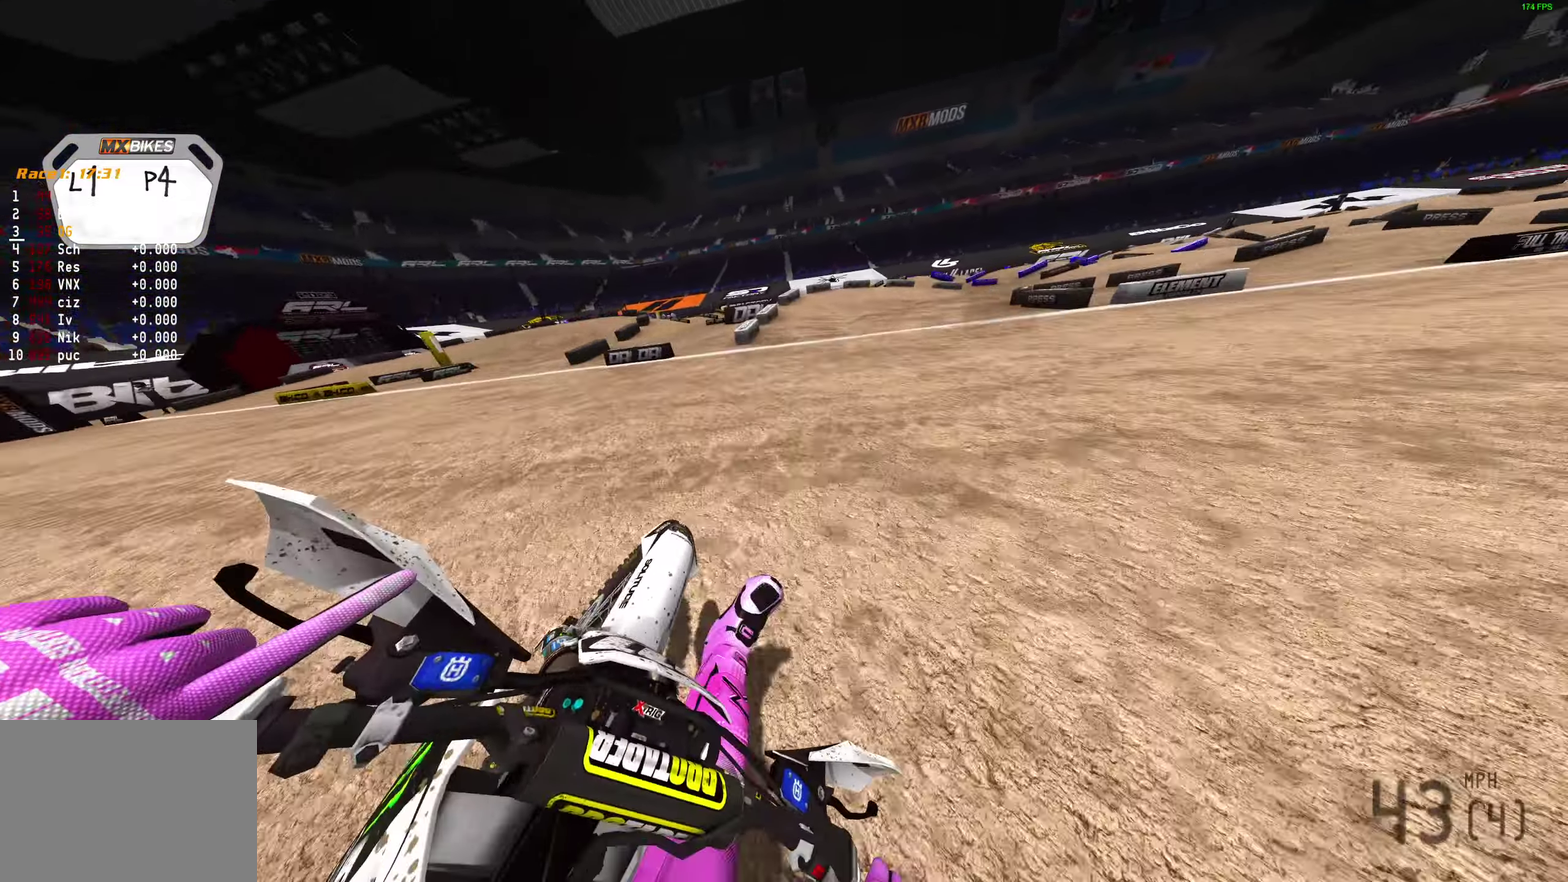
{"dt_ms": 400, "buttons": ["L2"], "left_stick": "right", "right_stick": "left", "events": [[67, "L2", "down"]]}
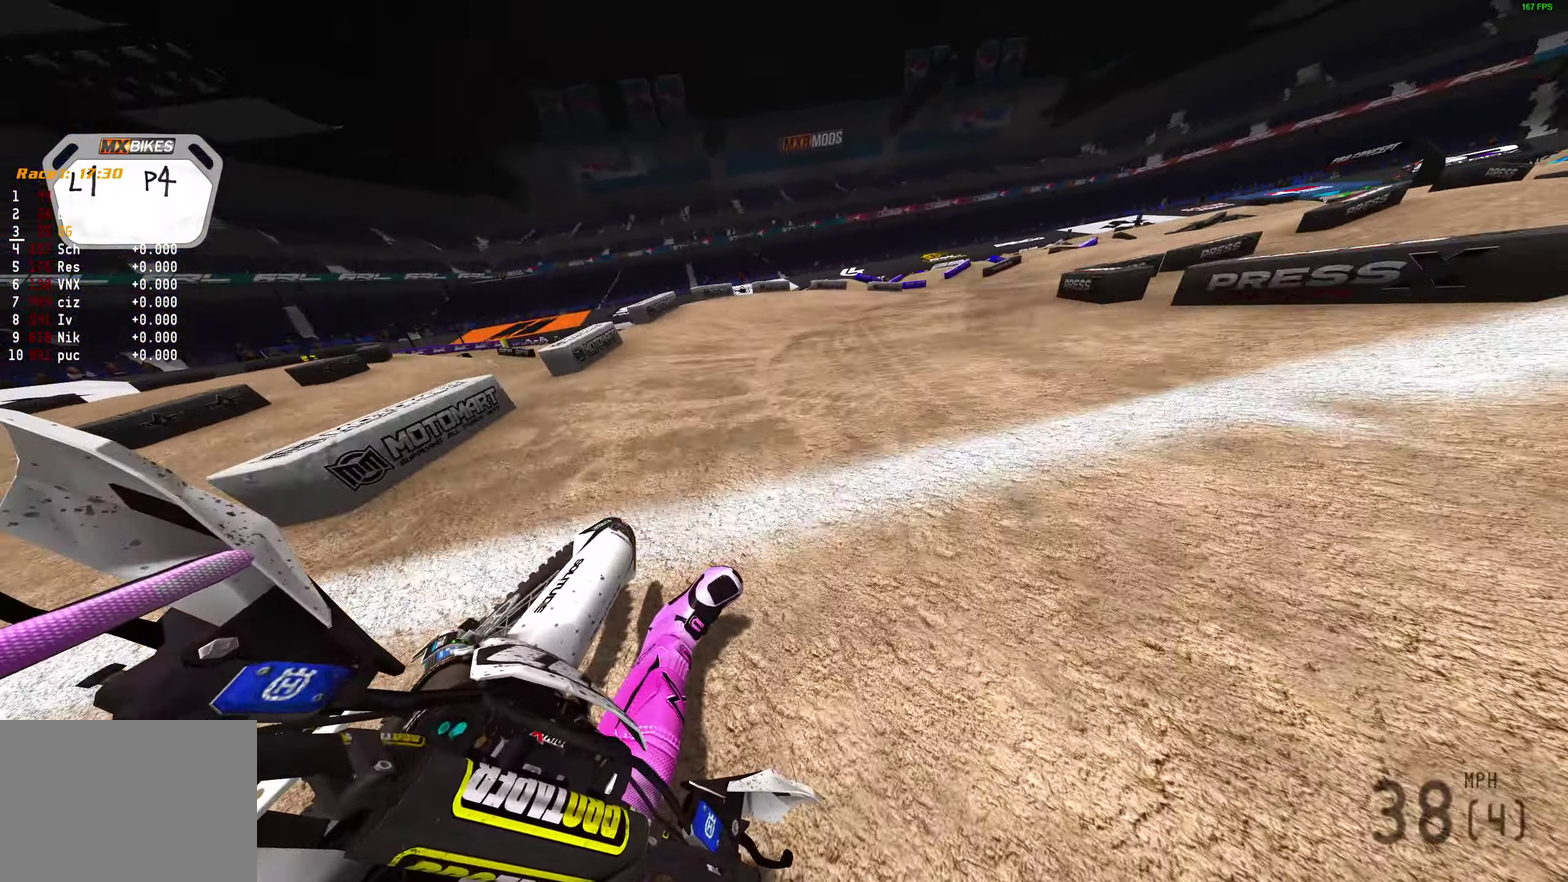
{"dt_ms": 500, "buttons": ["L2", "R2"], "left_stick": "right", "right_stick": "up-left", "events": [[133, "R2", "down"], [500, "right_stick", "up-left"]]}
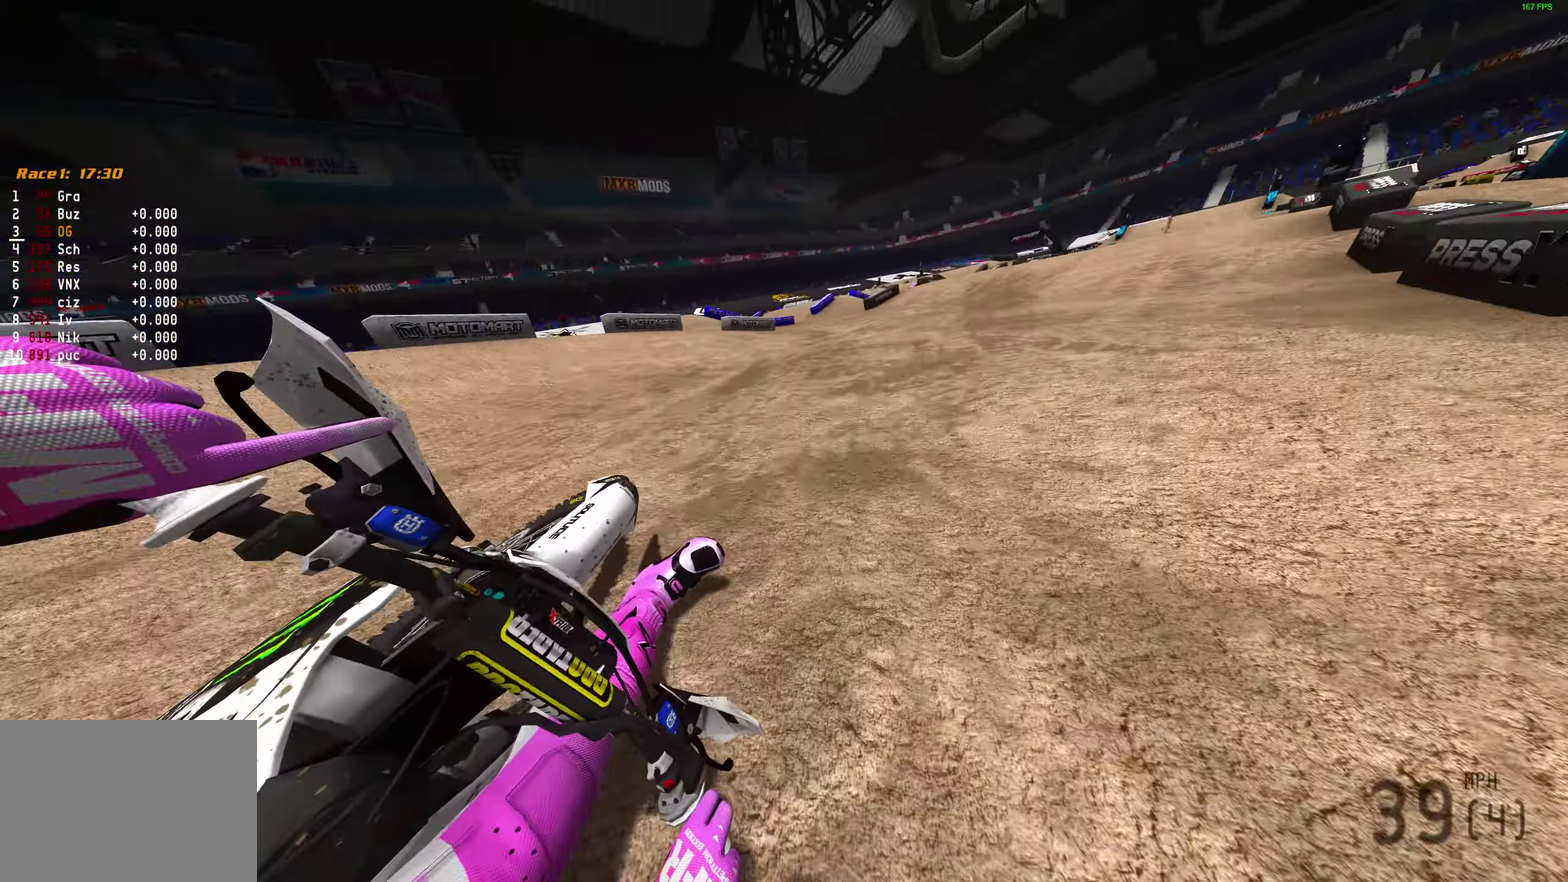
{"dt_ms": 500, "buttons": ["R2"], "left_stick": "right", "right_stick": "center", "events": [[167, "L2", "up"], [267, "right_stick", "left"], [433, "right_stick", "center"]]}
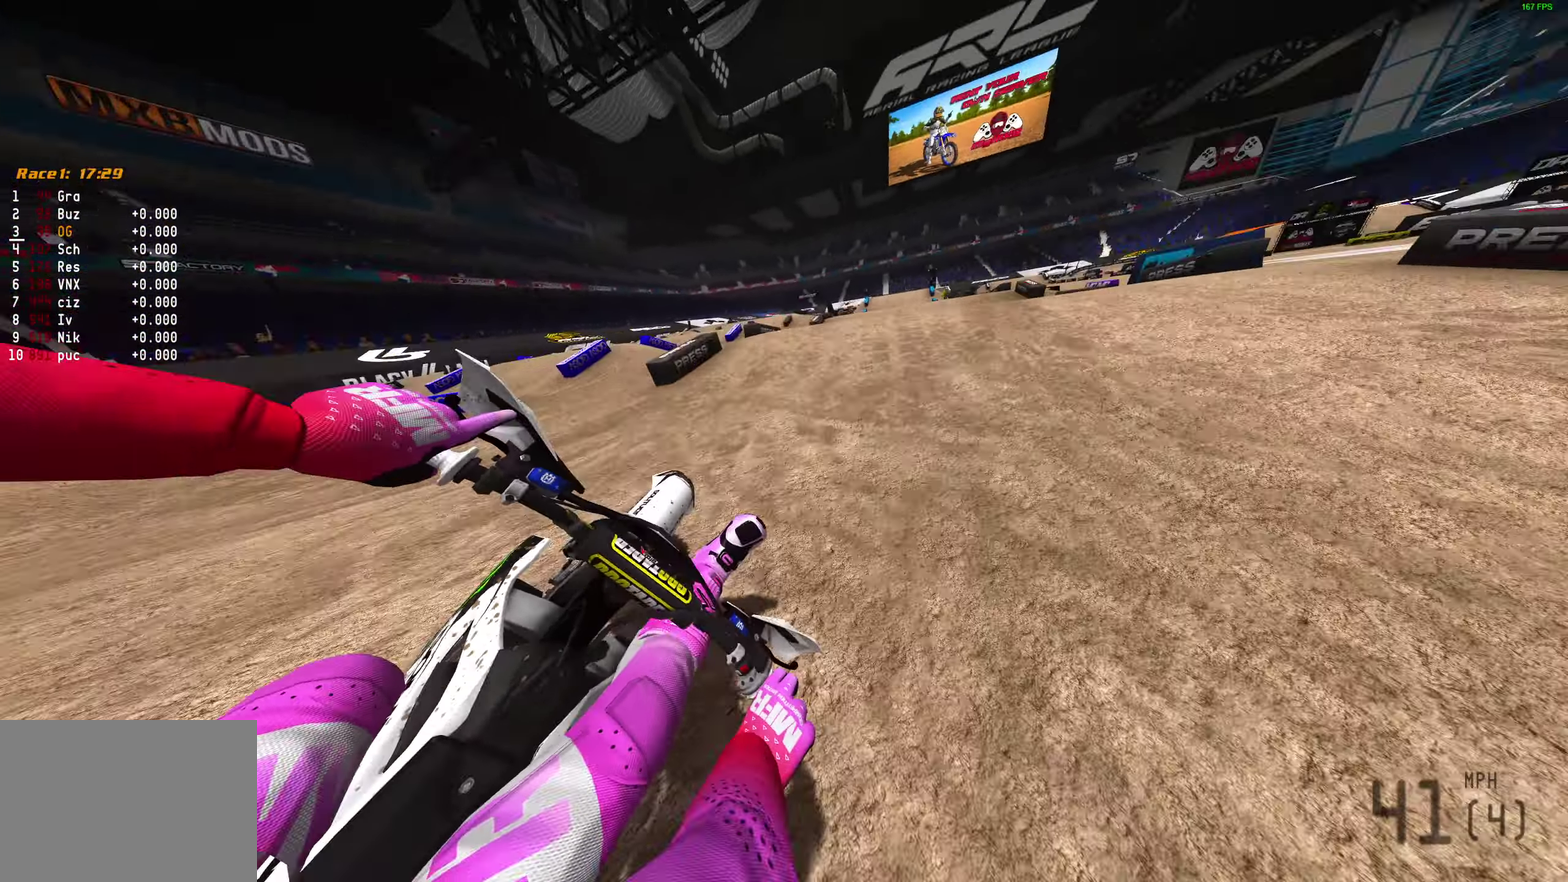
{"dt_ms": 500, "buttons": ["R2"], "left_stick": "center", "right_stick": "up", "events": [[33, "right_stick", "down-right"], [217, "right_stick", "right"], [333, "right_stick", "up"], [417, "left_stick", "center"]]}
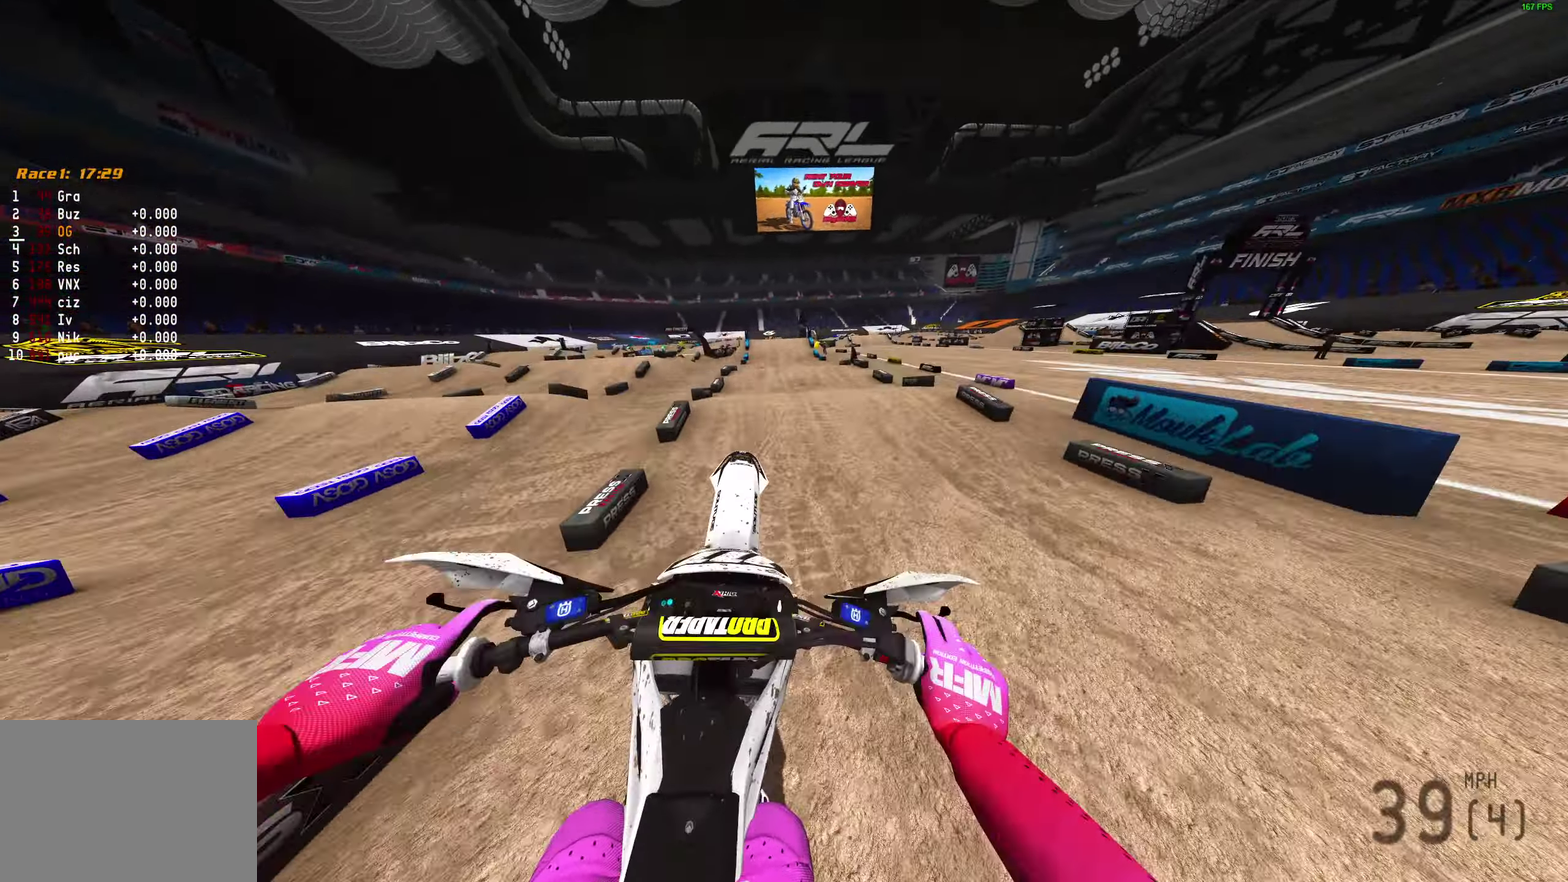
{"dt_ms": 500, "buttons": [], "left_stick": "left", "right_stick": "up"}
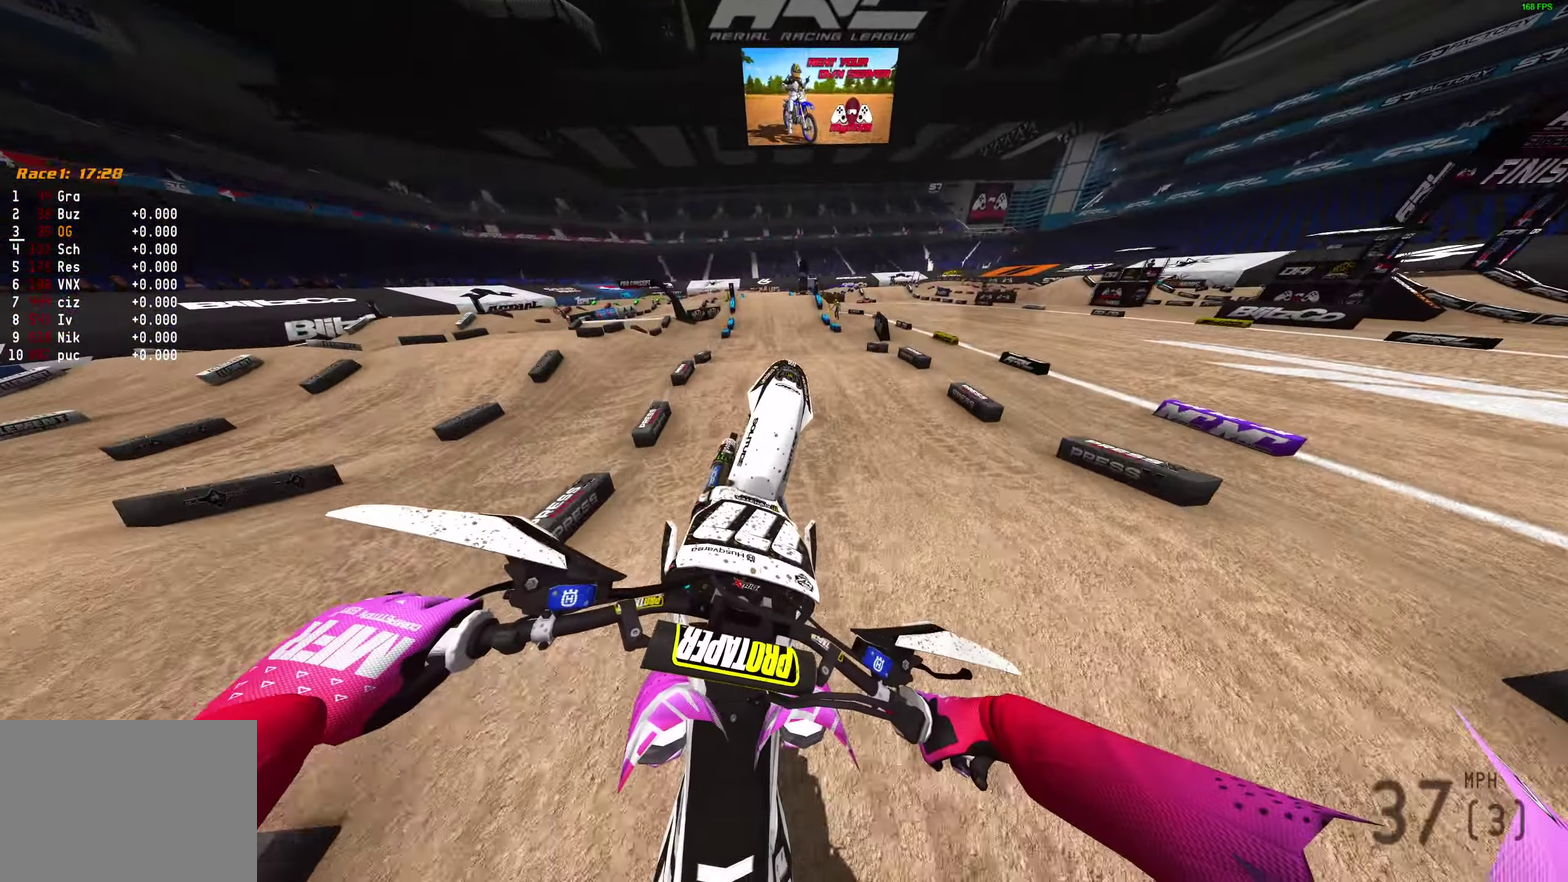
{"dt_ms": 400, "buttons": ["R2"], "left_stick": "center", "right_stick": "center", "events": [[200, "left_stick", "center"], [267, "R2", "down"], [383, "right_stick", "center"]]}
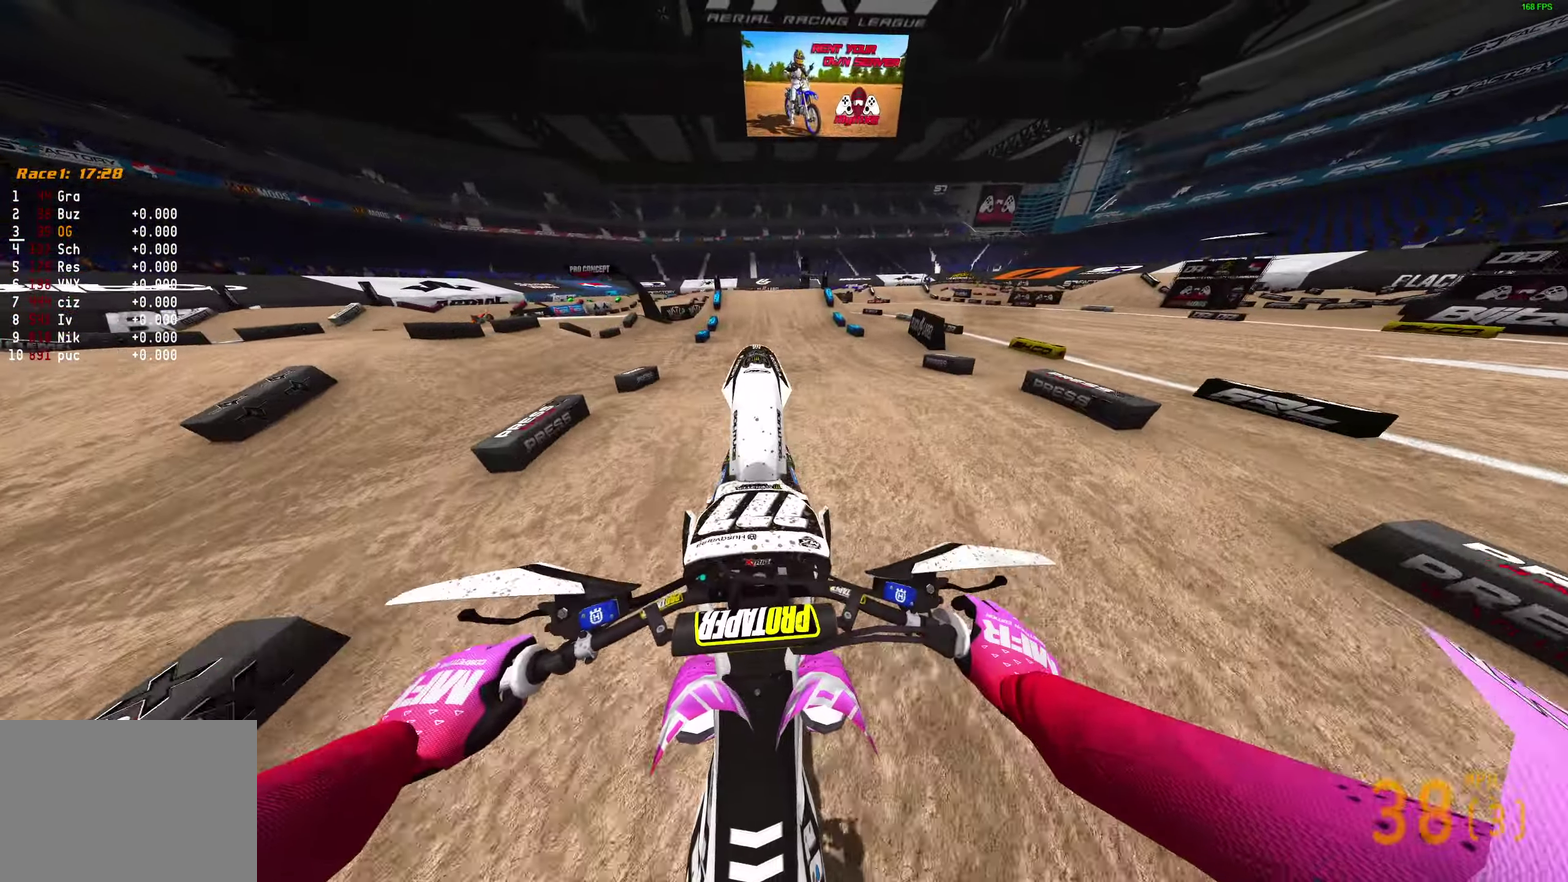
{"dt_ms": 600, "buttons": ["R2"], "left_stick": "center", "right_stick": "up", "events": [[83, "right_stick", "down"], [100, "DPAD_LEFT", "down"], [167, "DPAD_LEFT", "up"], [217, "right_stick", "center"], [467, "right_stick", "up"]]}
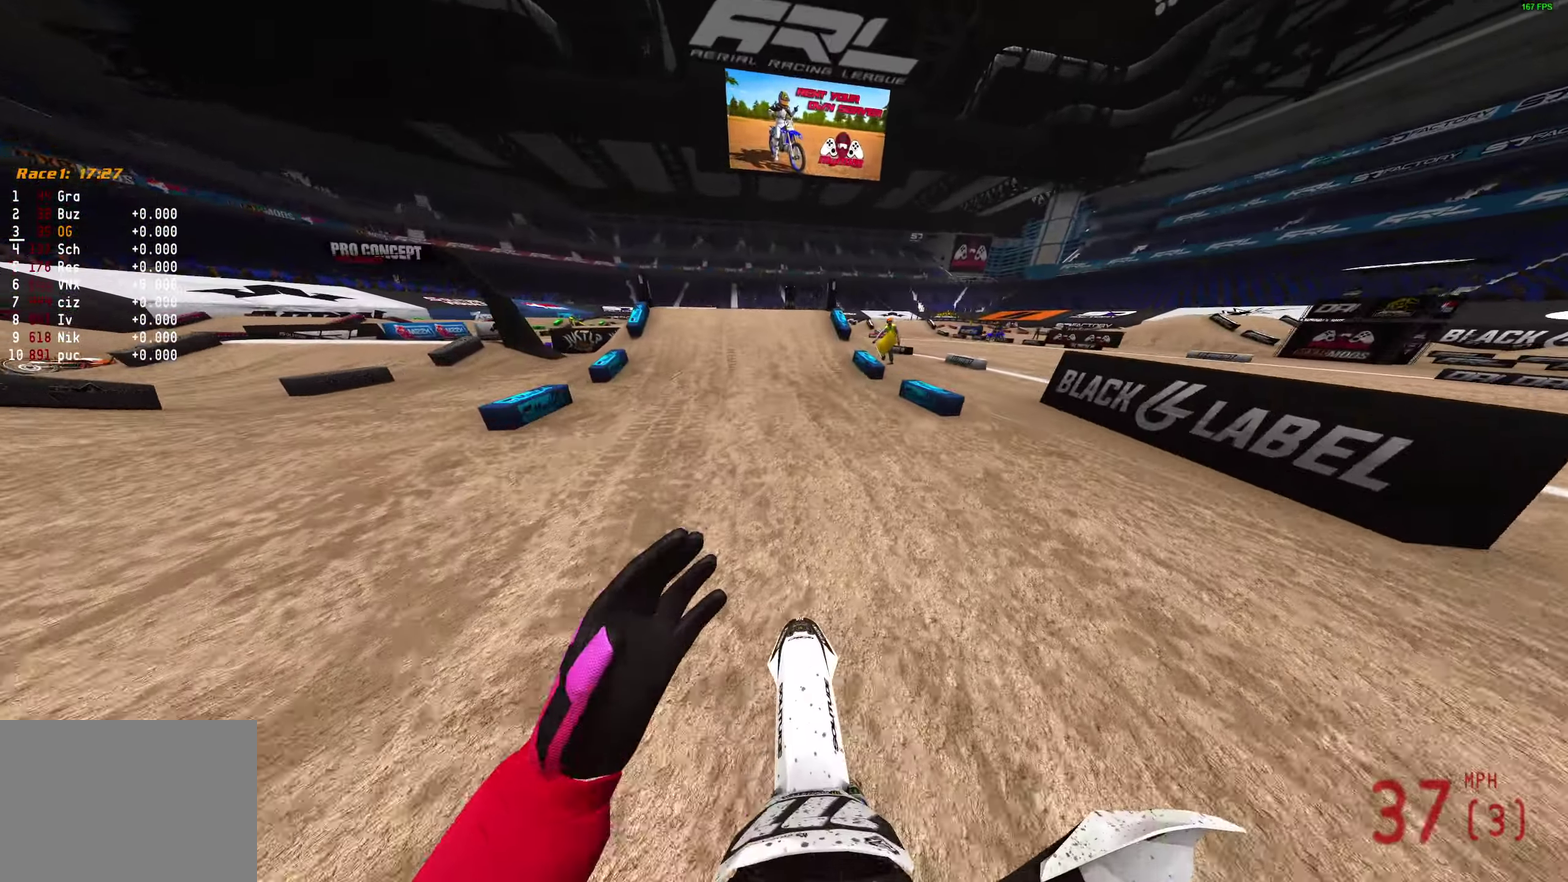
{"dt_ms": 300, "buttons": ["R2"], "left_stick": "center", "right_stick": "up", "events": []}
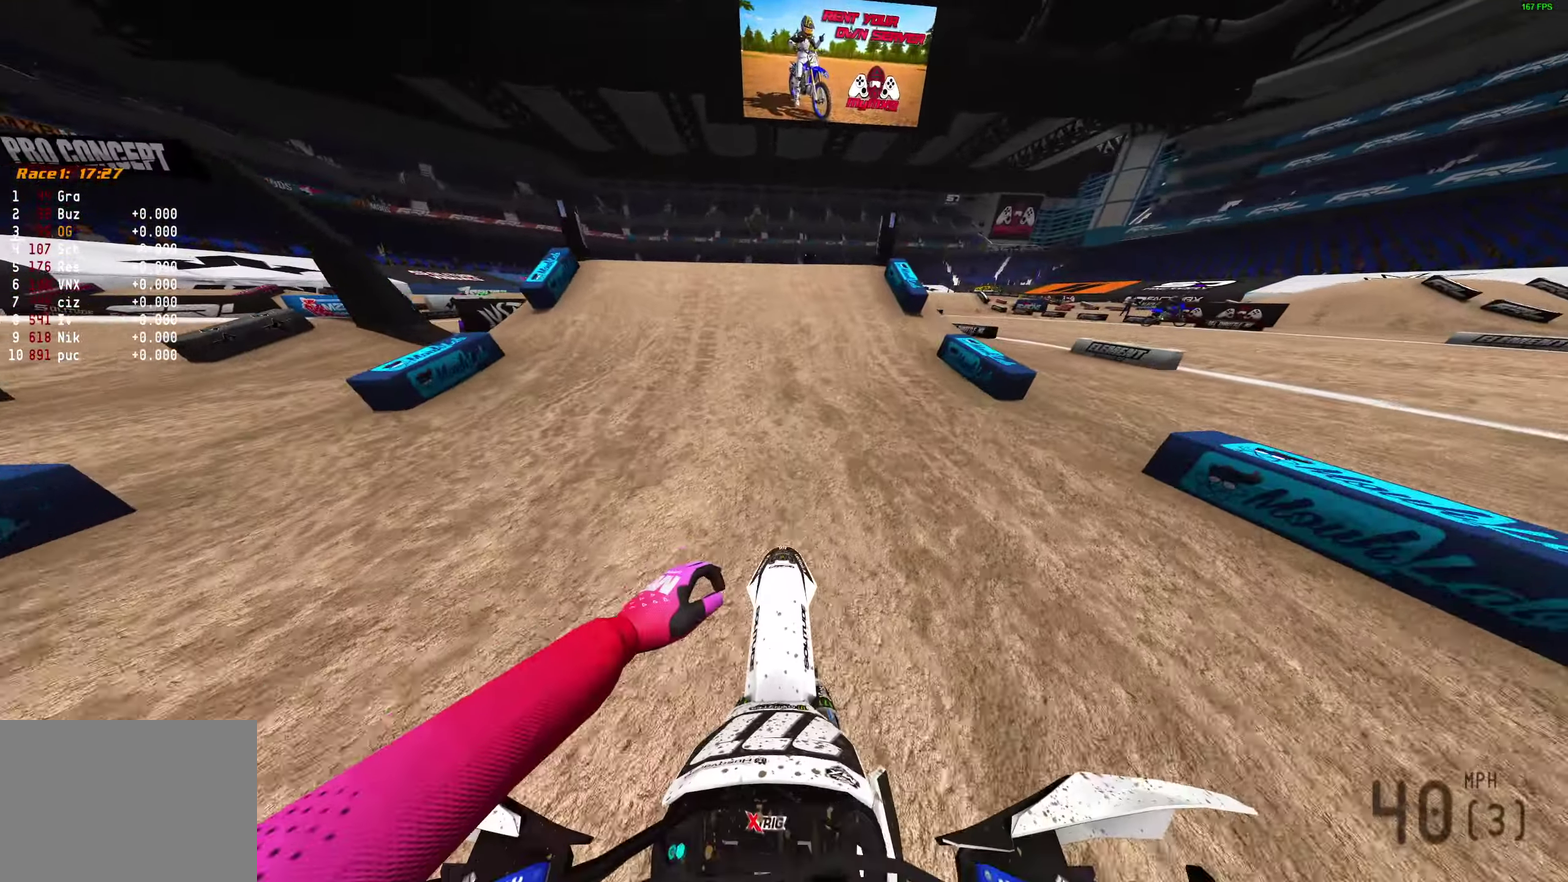
{"dt_ms": 900, "buttons": [], "left_stick": "center", "right_stick": "up-right", "events": [[383, "left_stick", "left"], [433, "left_stick", "up-left"], [550, "R2", "up"], [550, "right_stick", "up-right"], [583, "left_stick", "center"]]}
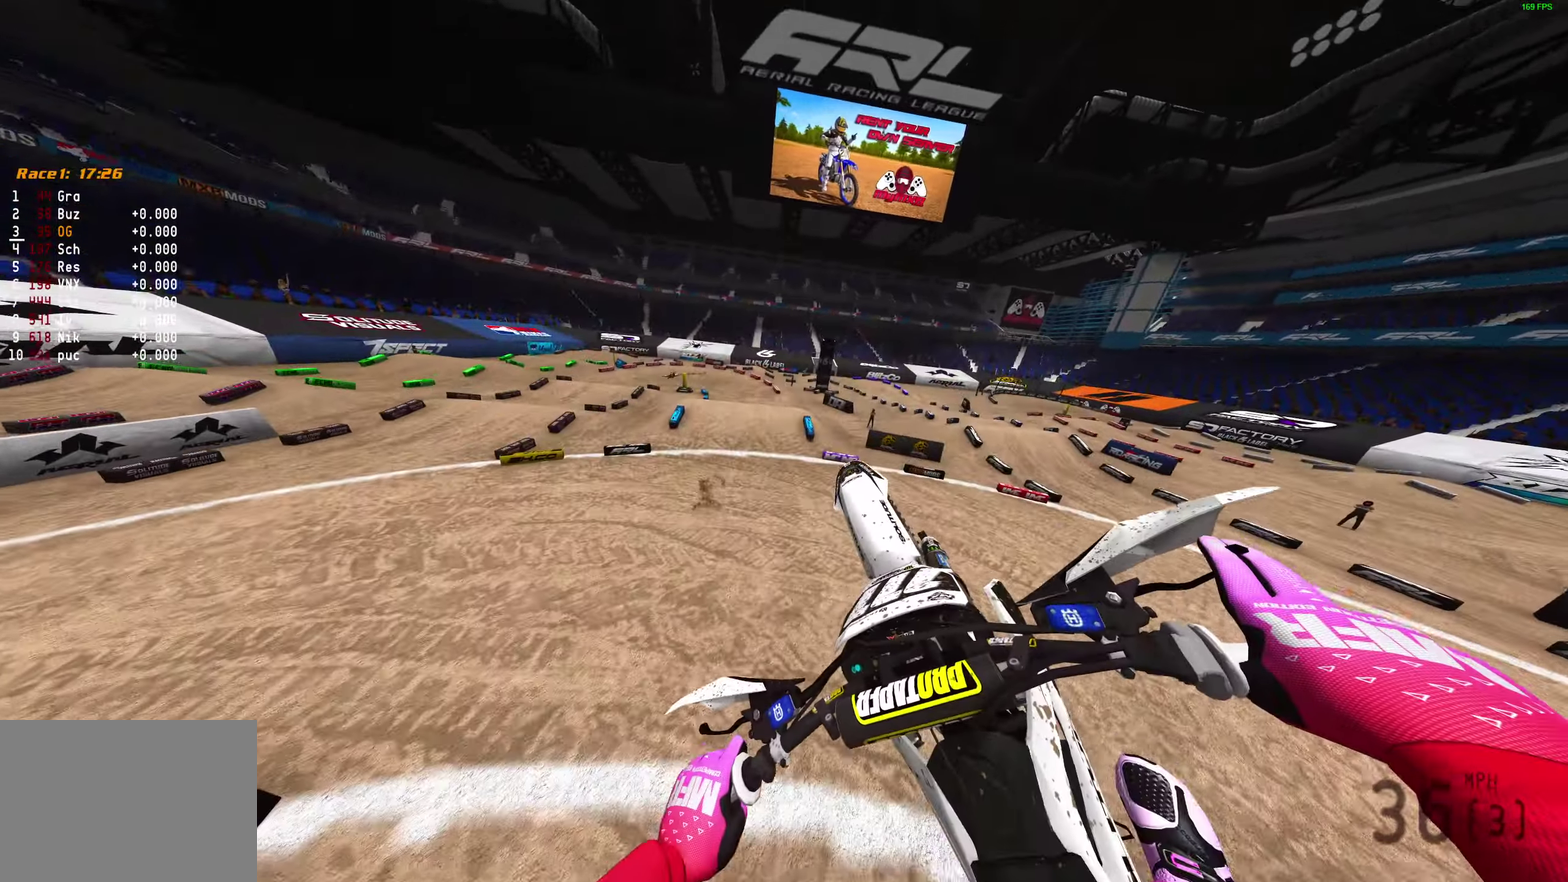
{"dt_ms": 300, "buttons": [], "left_stick": "left", "right_stick": "up-right", "events": [[233, "left_stick", "left"]]}